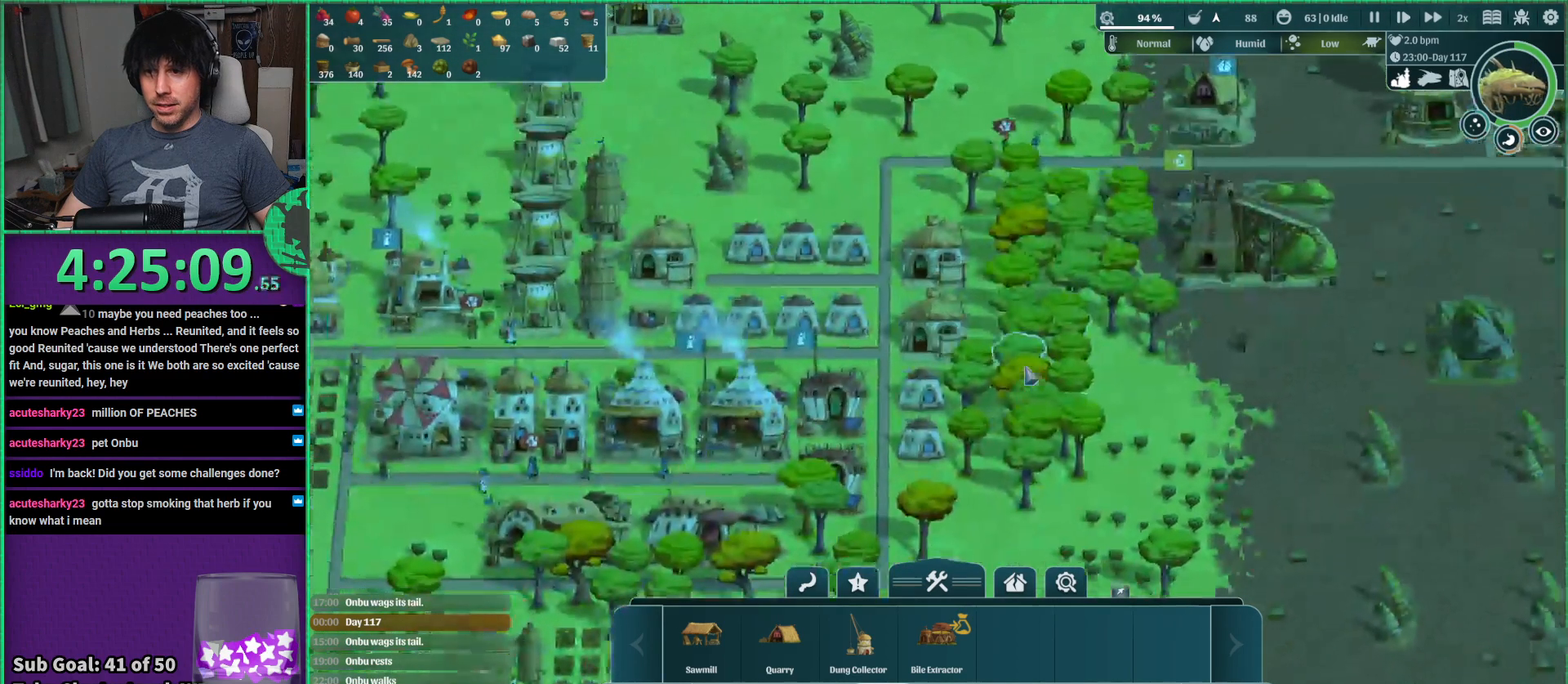
Gameplay with keyboard; each line is a JSON object with the keys held at the frame after it. "events" lists presses ("down") and releases ("up") of "a", "d", "e", "s", "shift", "space" and "w" between this image and that frame as [ms after this image, input, new state], when the widget could be followed in between. No other keys are recorded. Mouse input is not recorded.
{"keys": ["s"], "events": [[350, "s", "down"]]}
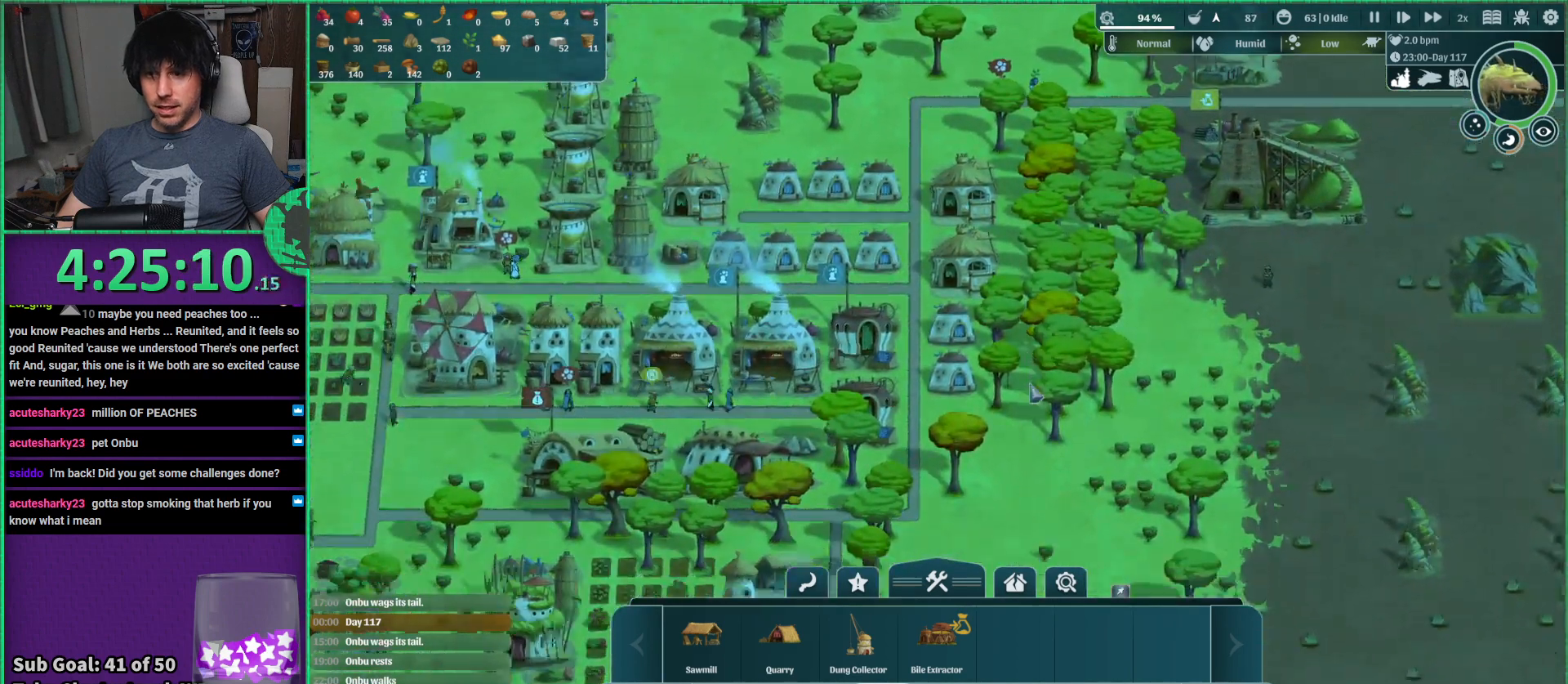
{"keys": [], "events": [[134, "a", "down"], [200, "s", "up"], [284, "a", "up"]]}
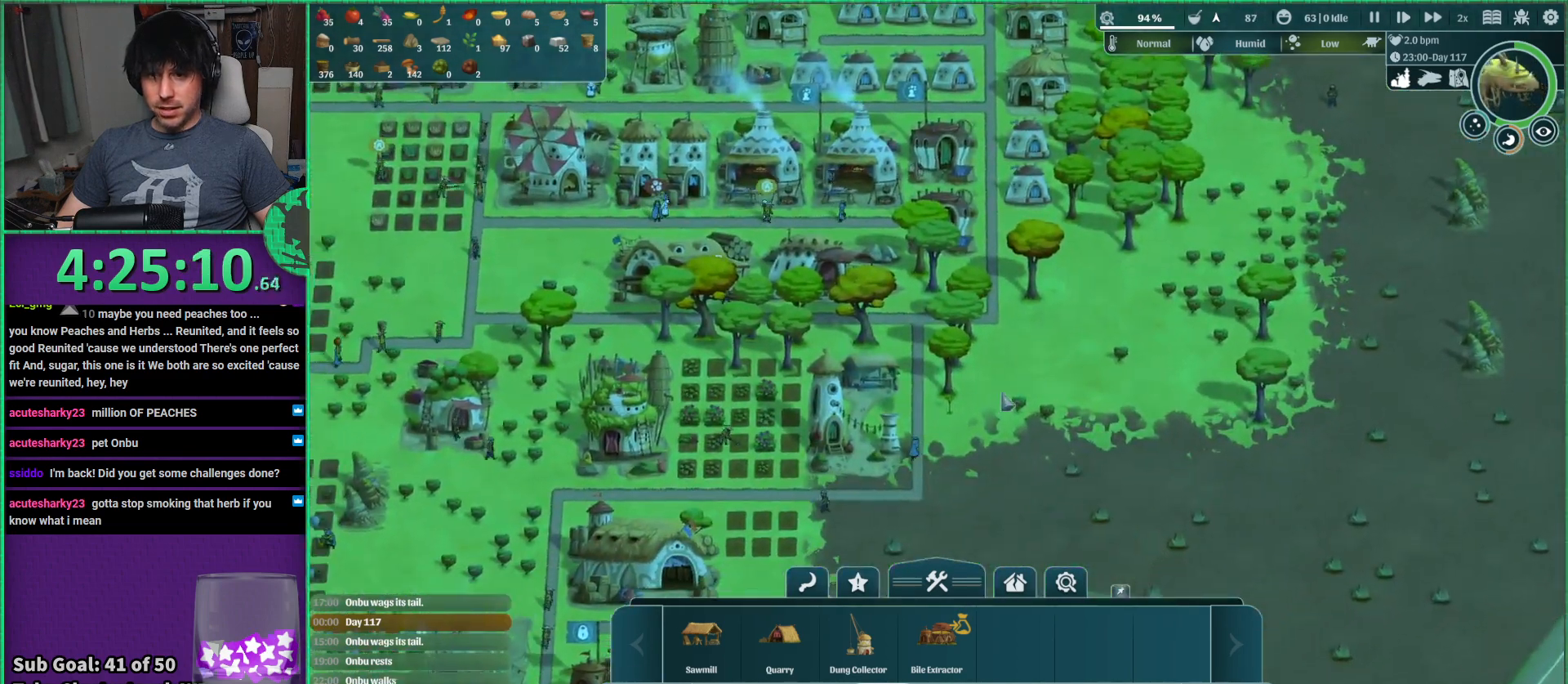
{"keys": [], "events": []}
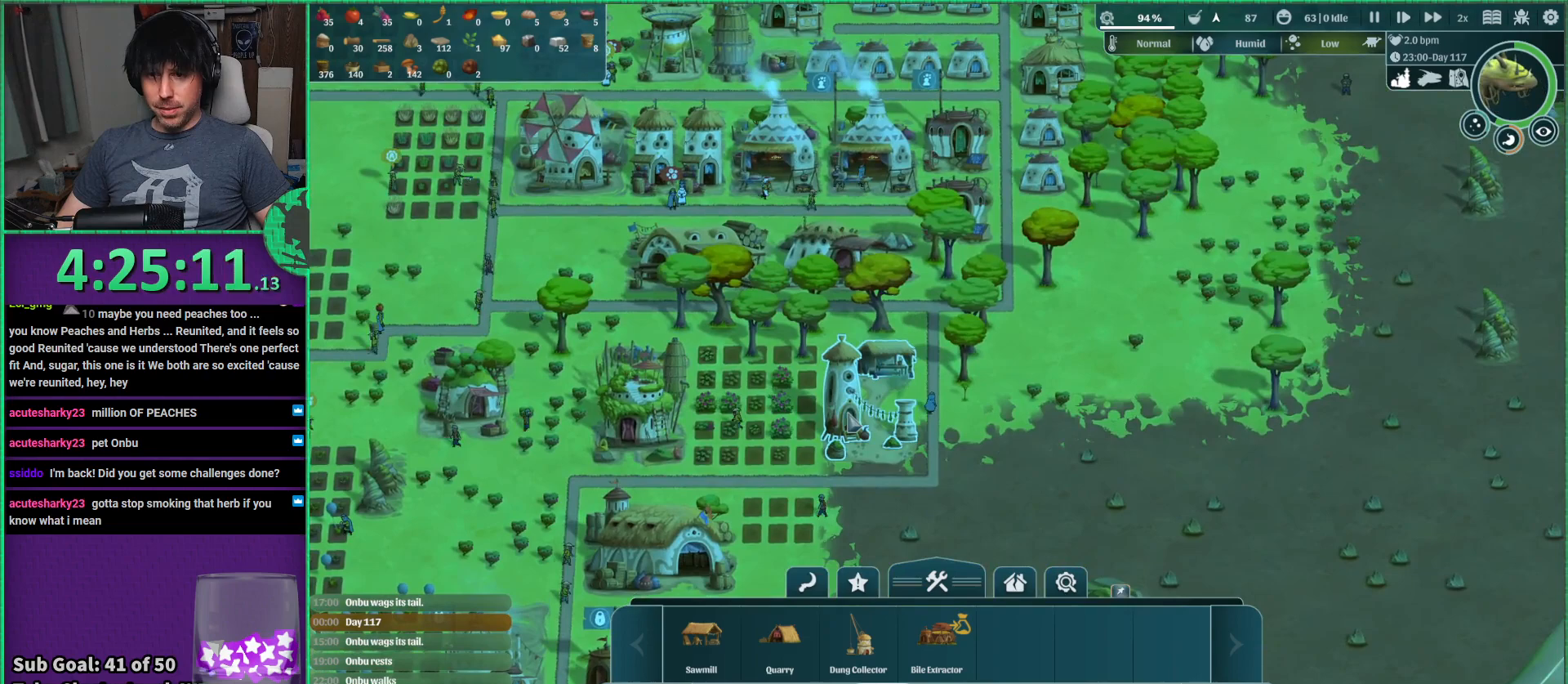
{"keys": [], "events": []}
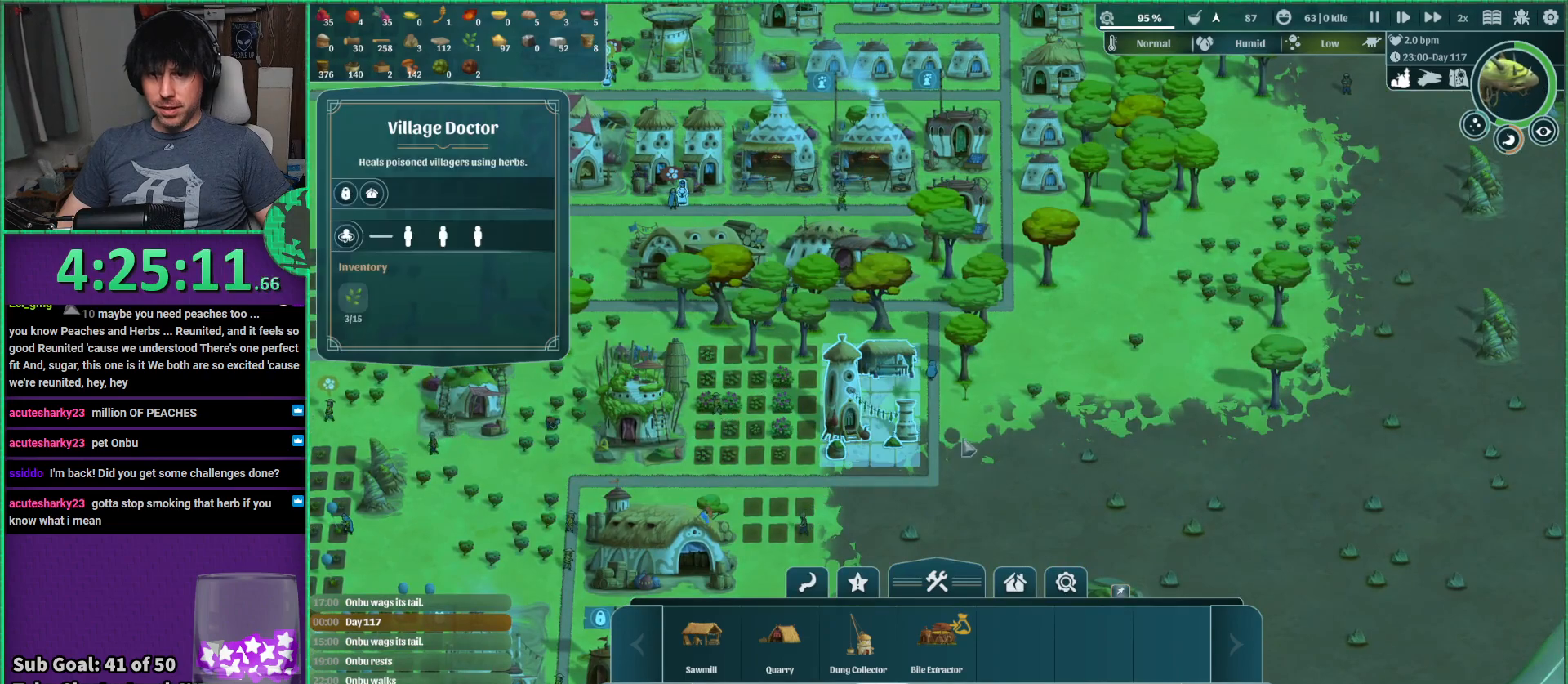
{"keys": [], "events": []}
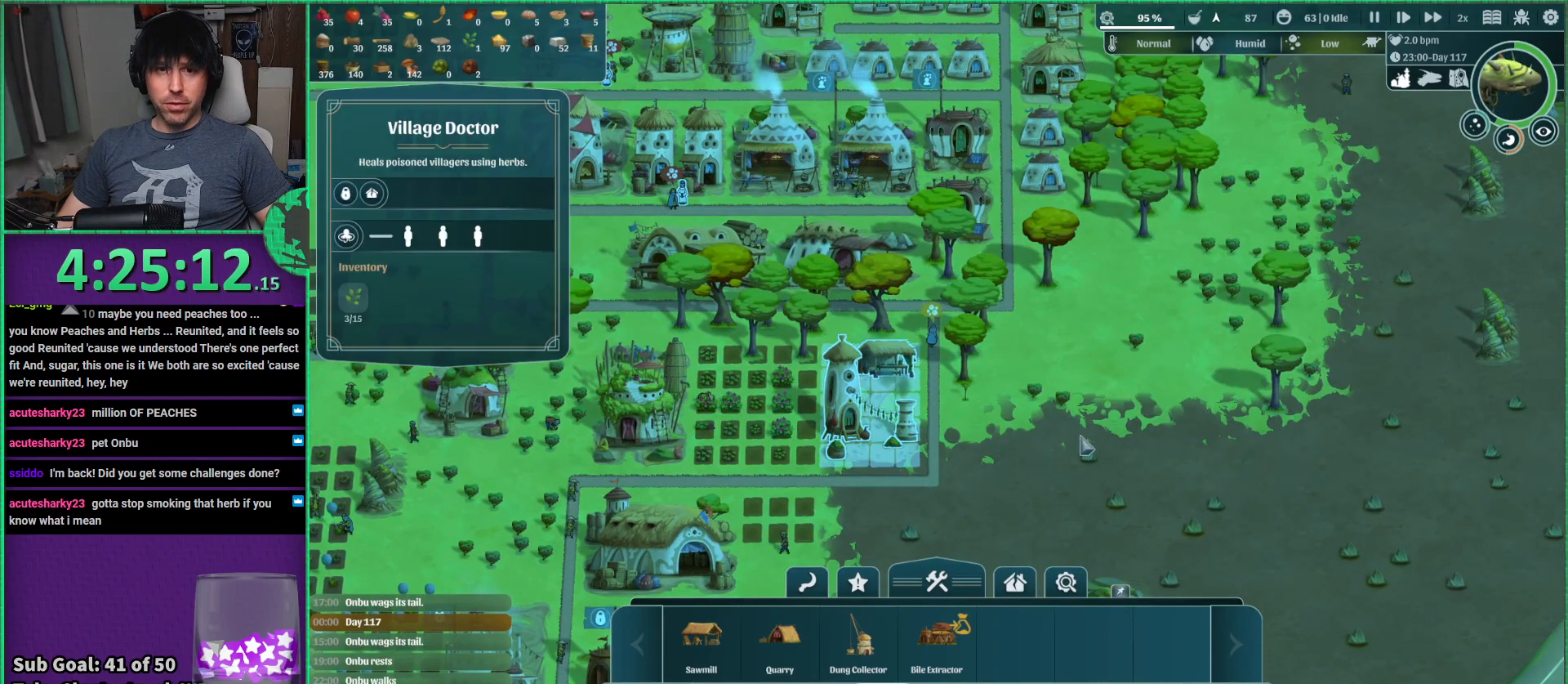
{"keys": [], "events": []}
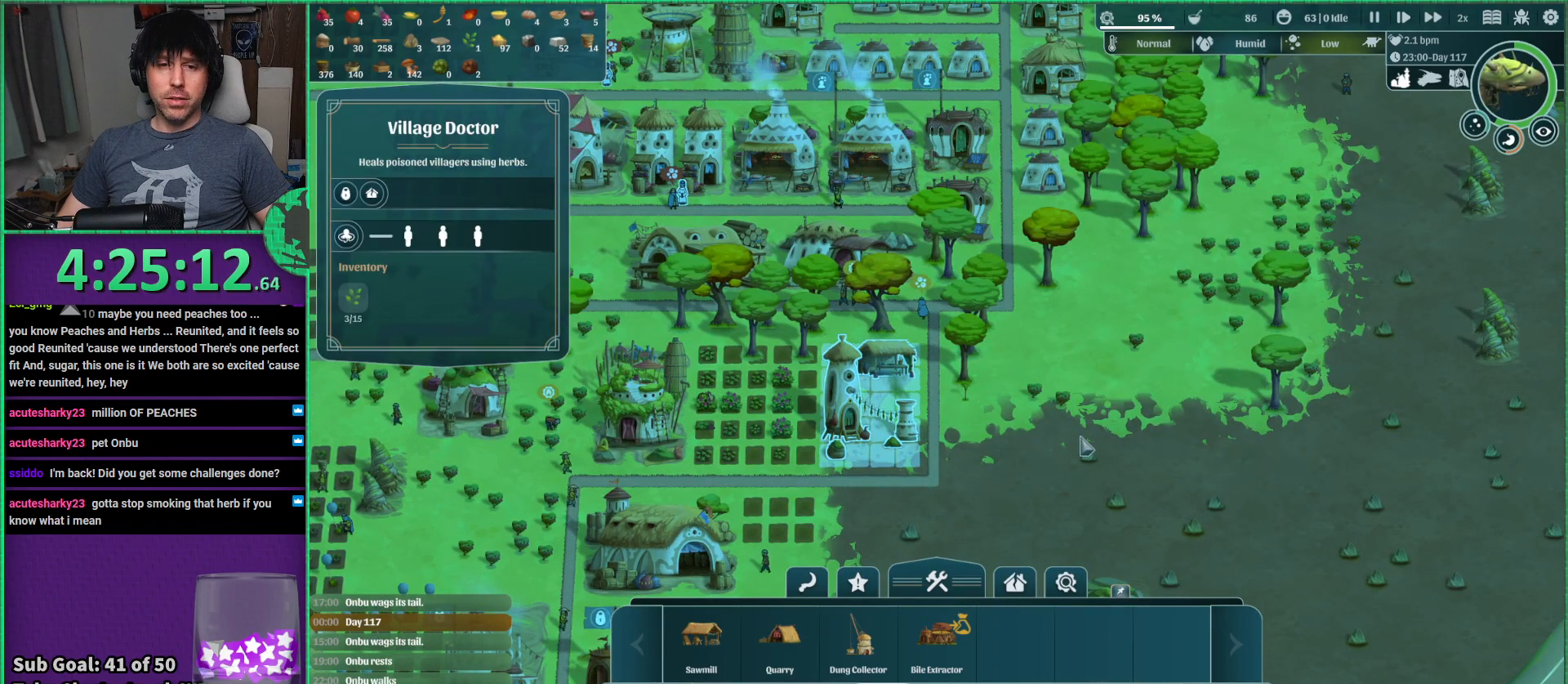
{"keys": [], "events": [[100, "a", "down"], [284, "a", "up"]]}
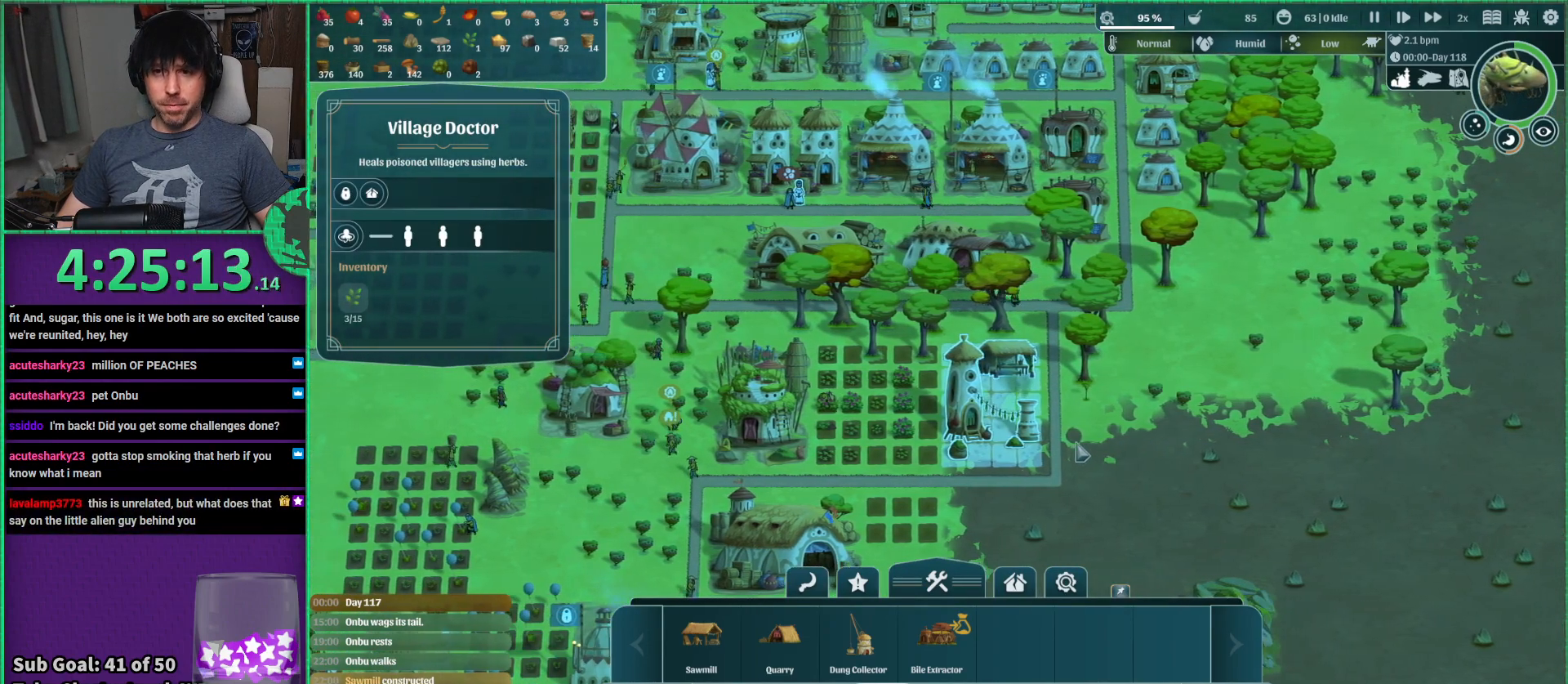
{"keys": [], "events": []}
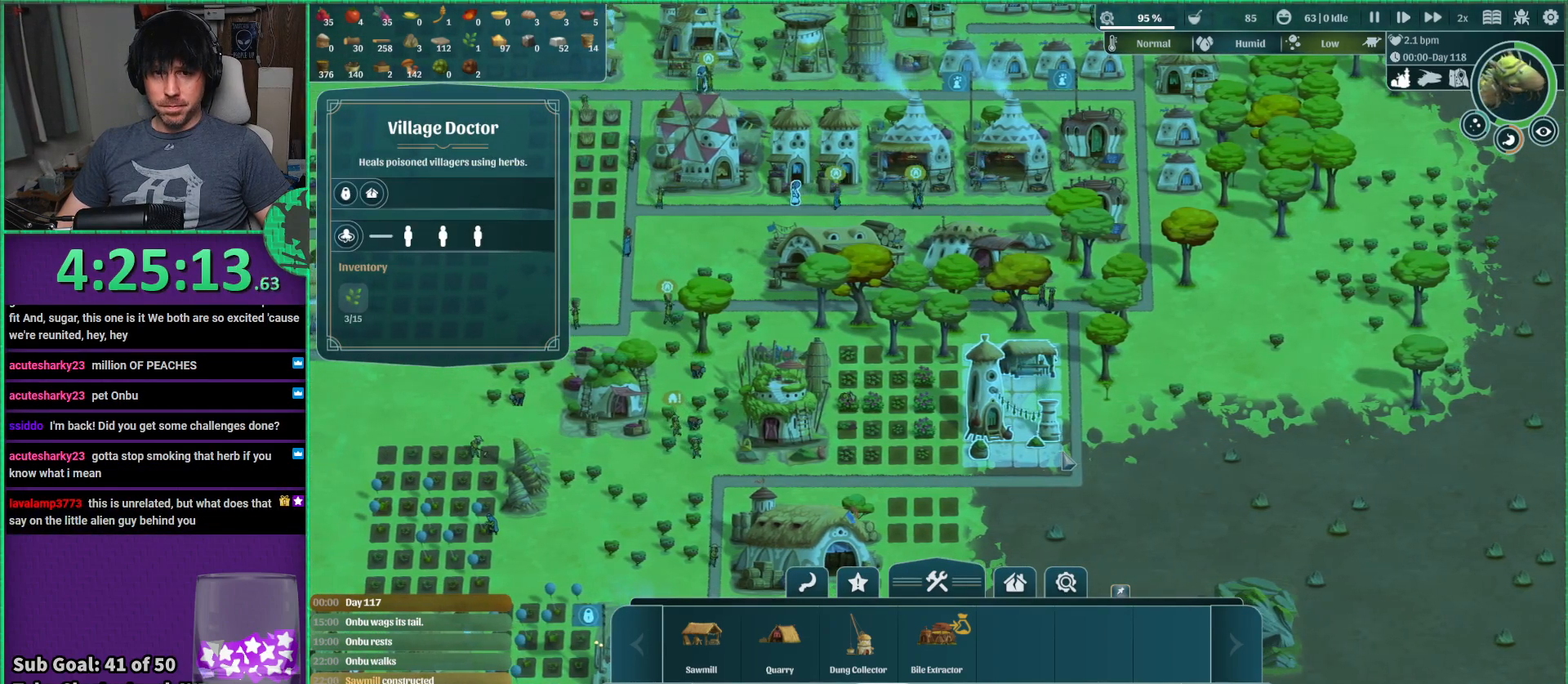
{"keys": [], "events": []}
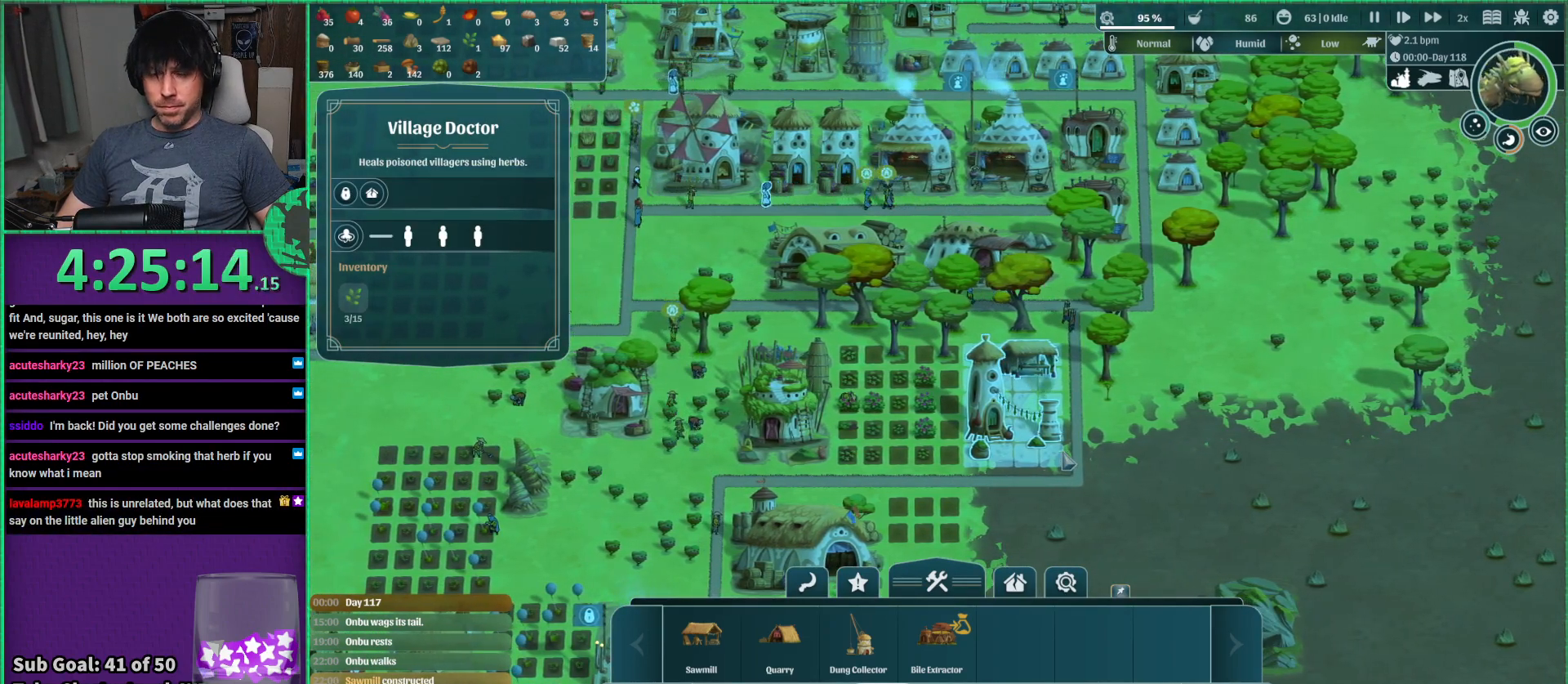
{"keys": ["d", "w"], "events": [[284, "d", "down"], [384, "w", "down"]]}
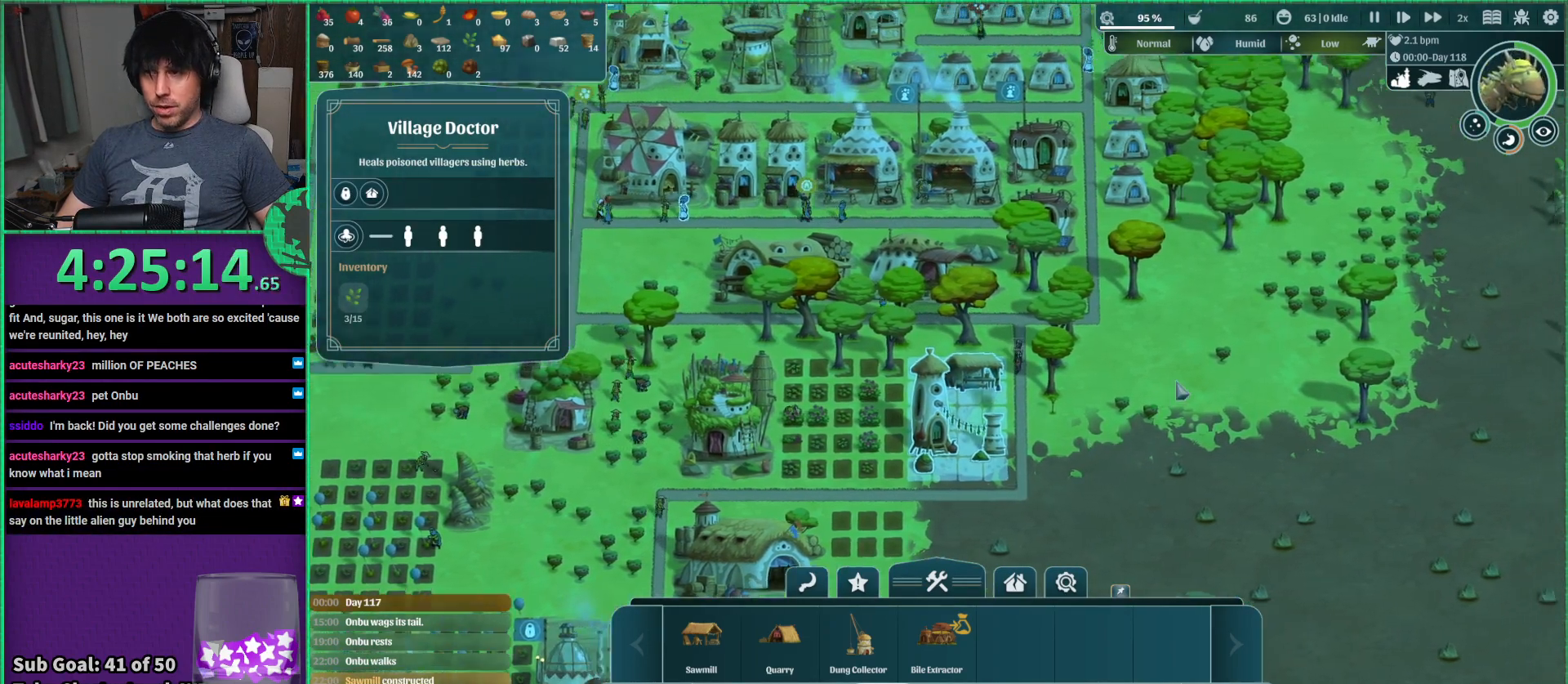
{"keys": ["d", "w"], "events": []}
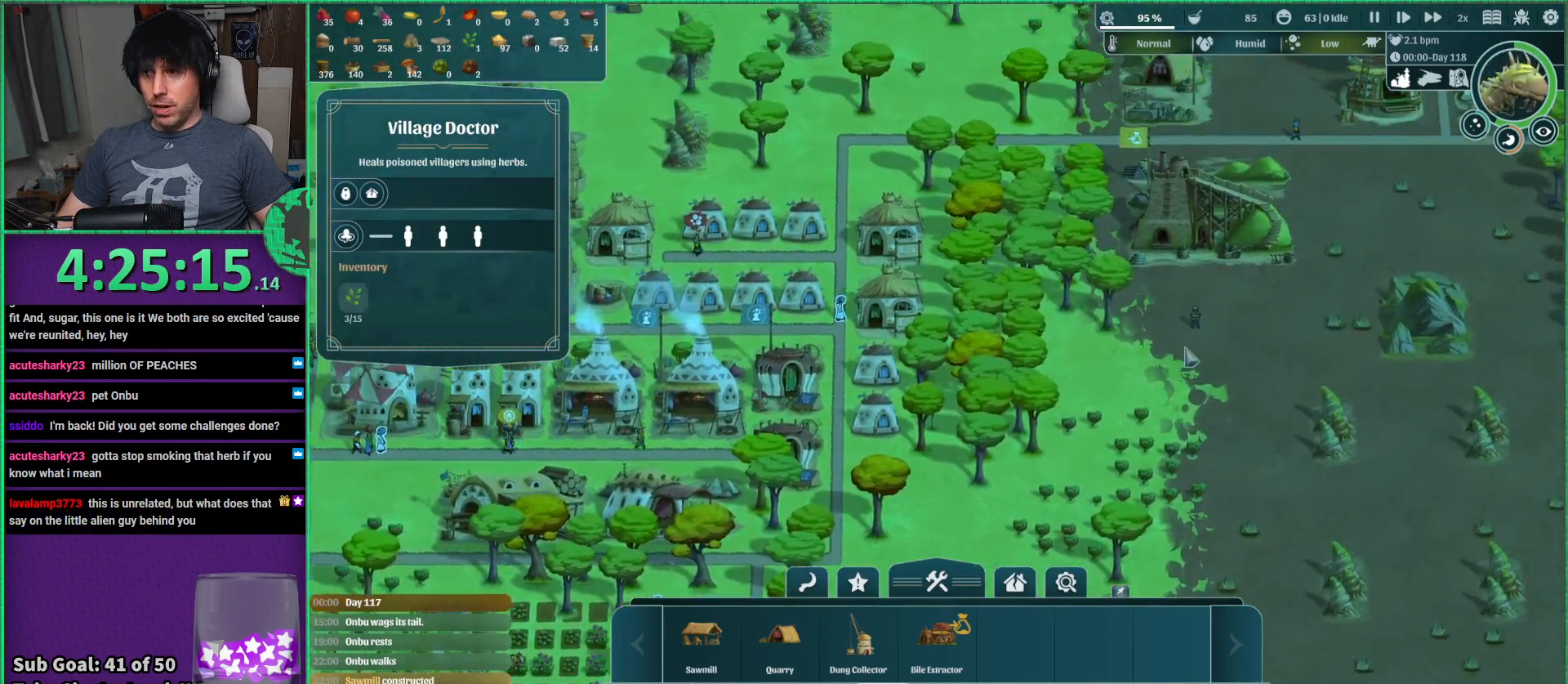
{"keys": ["d", "w"], "events": [[84, "d", "up"], [84, "w", "up"], [384, "d", "down"], [450, "w", "down"]]}
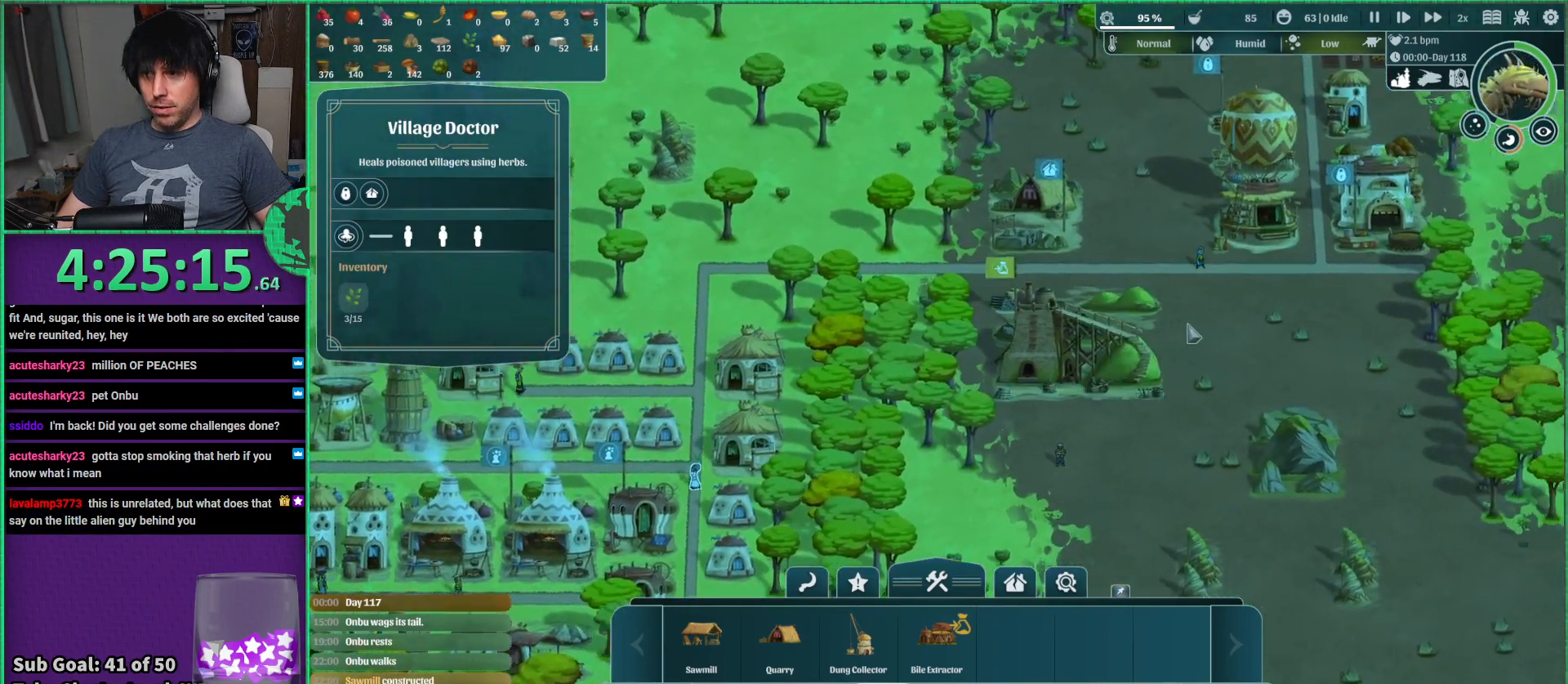
{"keys": [], "events": [[67, "d", "up"], [100, "w", "up"]]}
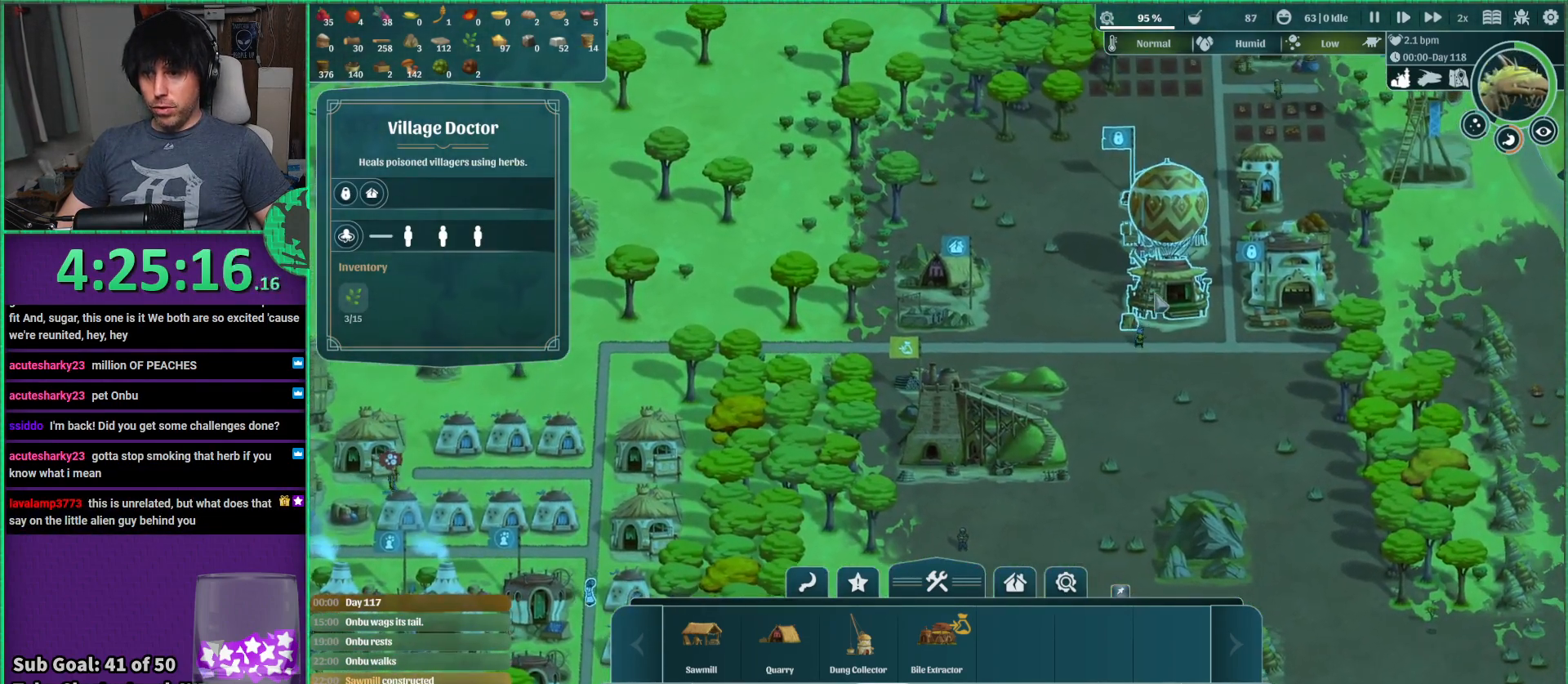
{"keys": [], "events": []}
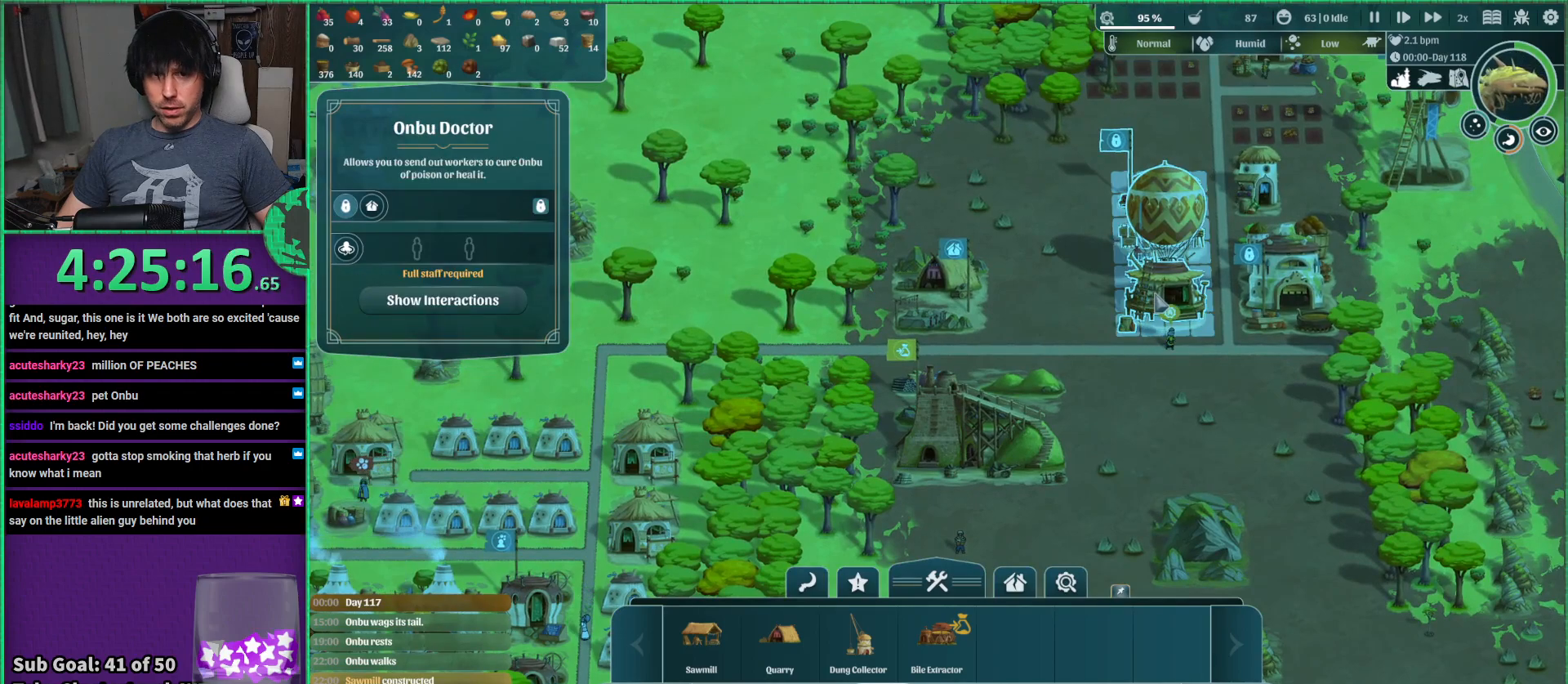
{"keys": [], "events": []}
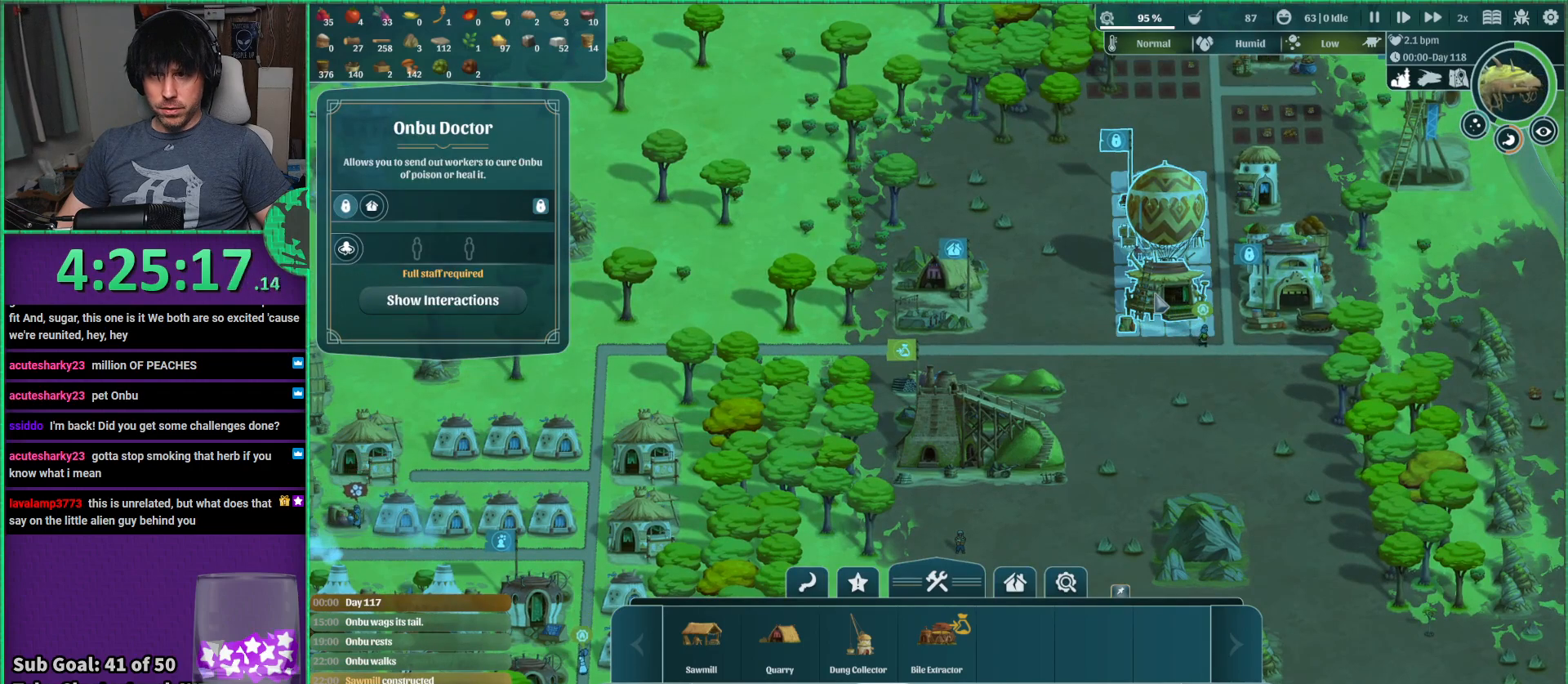
{"keys": ["d"], "events": [[484, "d", "down"]]}
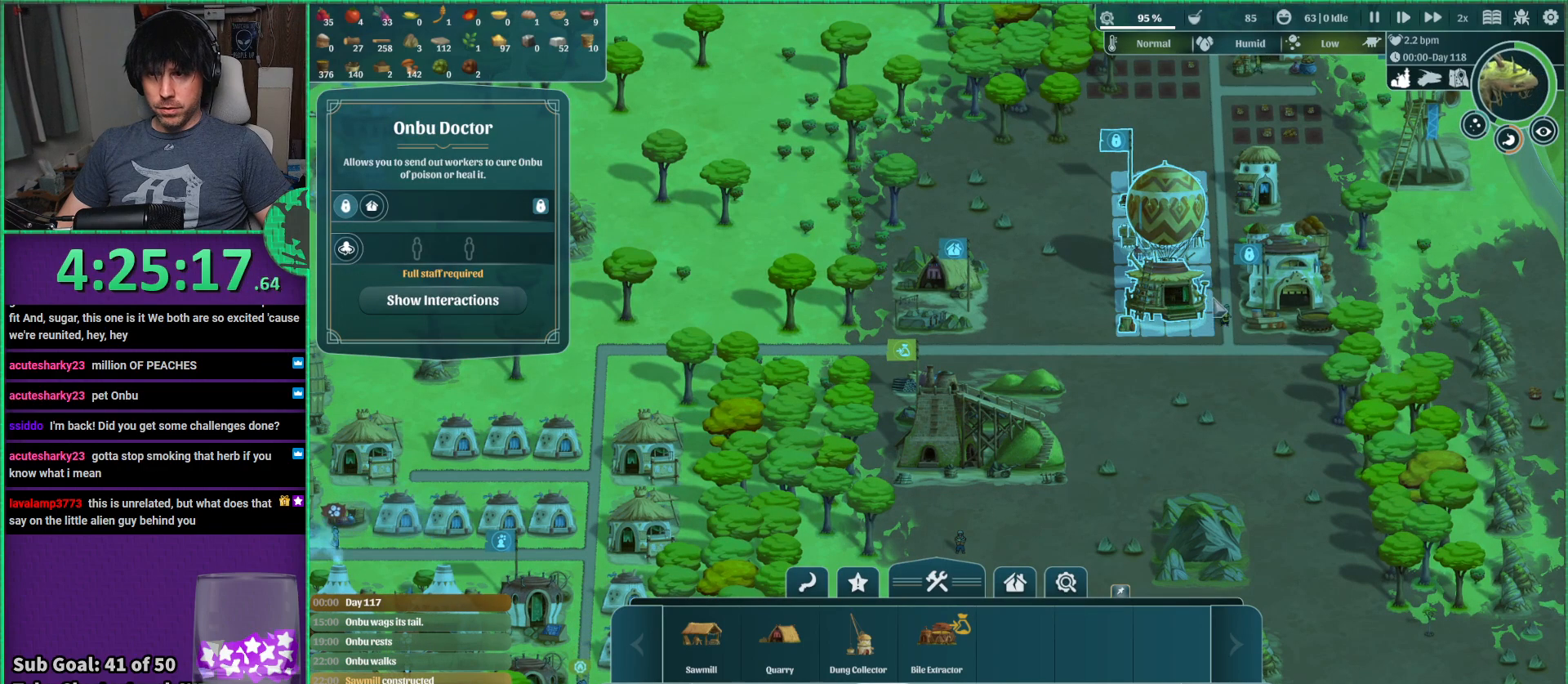
{"keys": [], "events": [[50, "d", "up"]]}